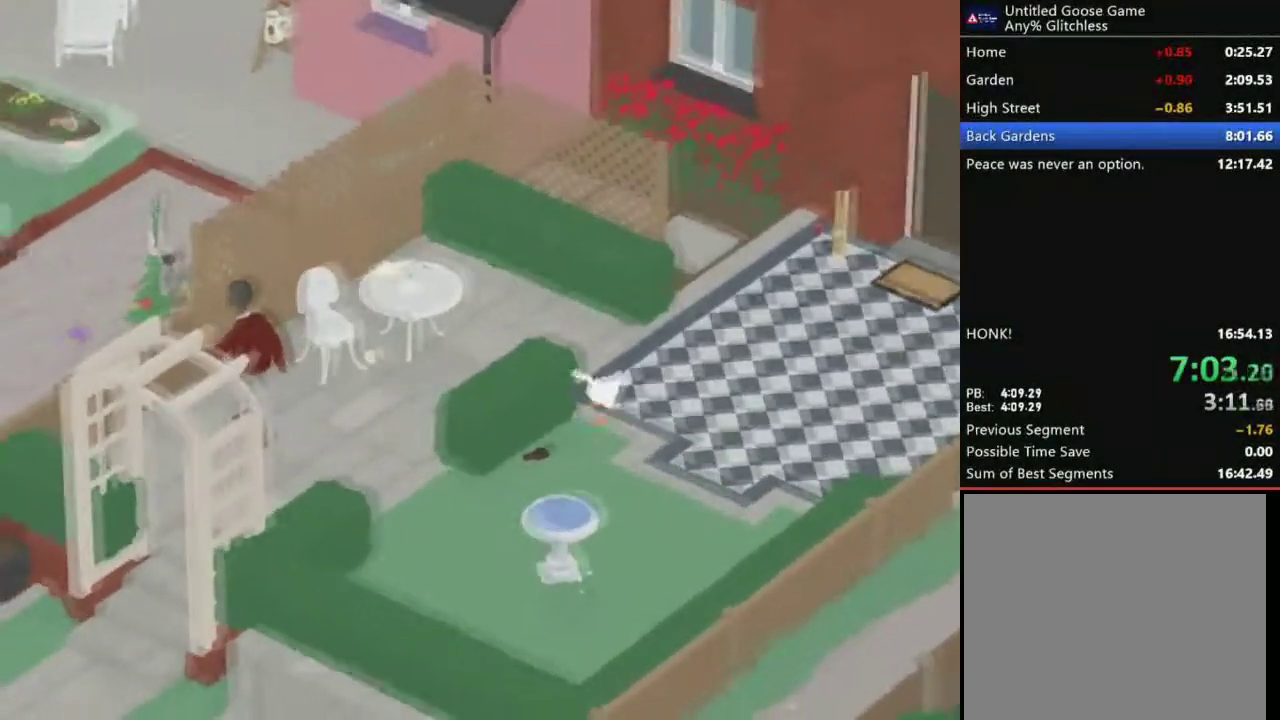
Gameplay with a controller (Xbox layout); each line is a JSON object with the inputs held at the frame after it. "events" lists button and stick changes between this image and that frame as [ms after this image, input, new state], when the widget could be followed in between. This document gives stick clicks only as held states, not as events. Not read: L1 R3 right_stick.
{"buttons": ["L2"], "left_stick": "left", "events": [[33, "left_stick", "down-left"], [100, "left_stick", "center"], [333, "L2", "down"], [333, "left_stick", "left"]]}
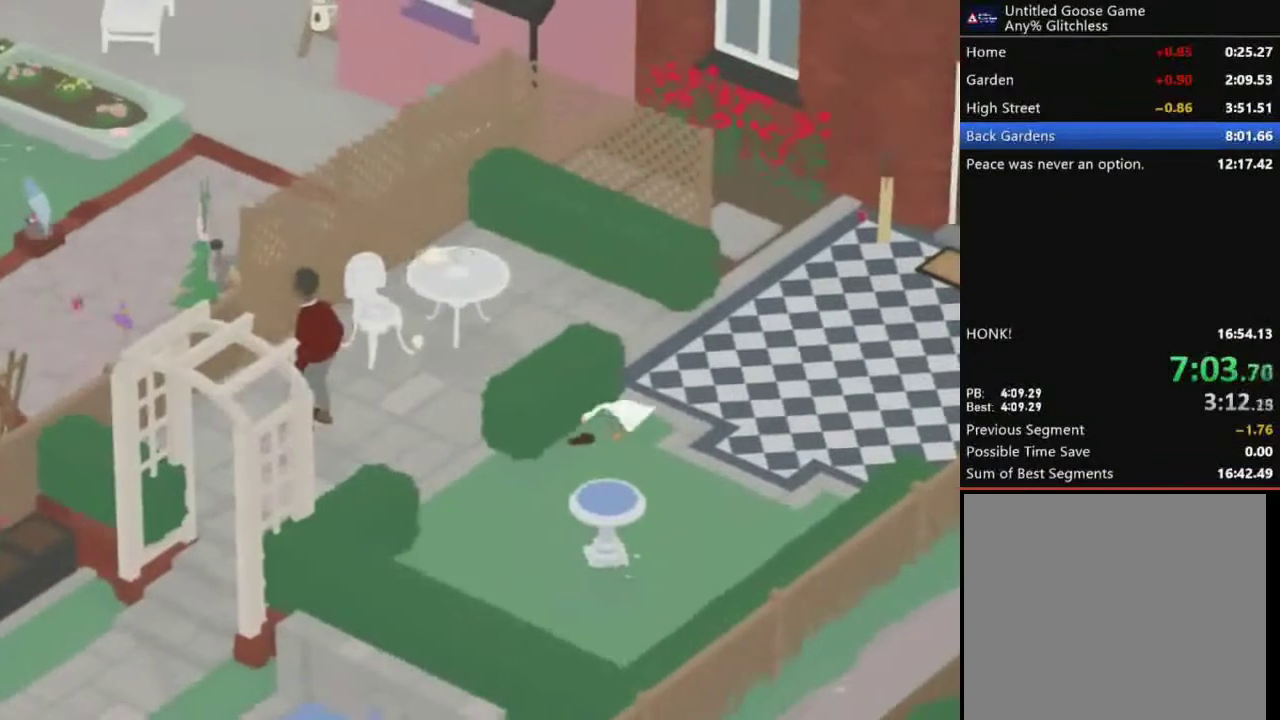
{"buttons": ["L2"], "left_stick": "up", "events": [[33, "left_stick", "center"], [434, "left_stick", "up"]]}
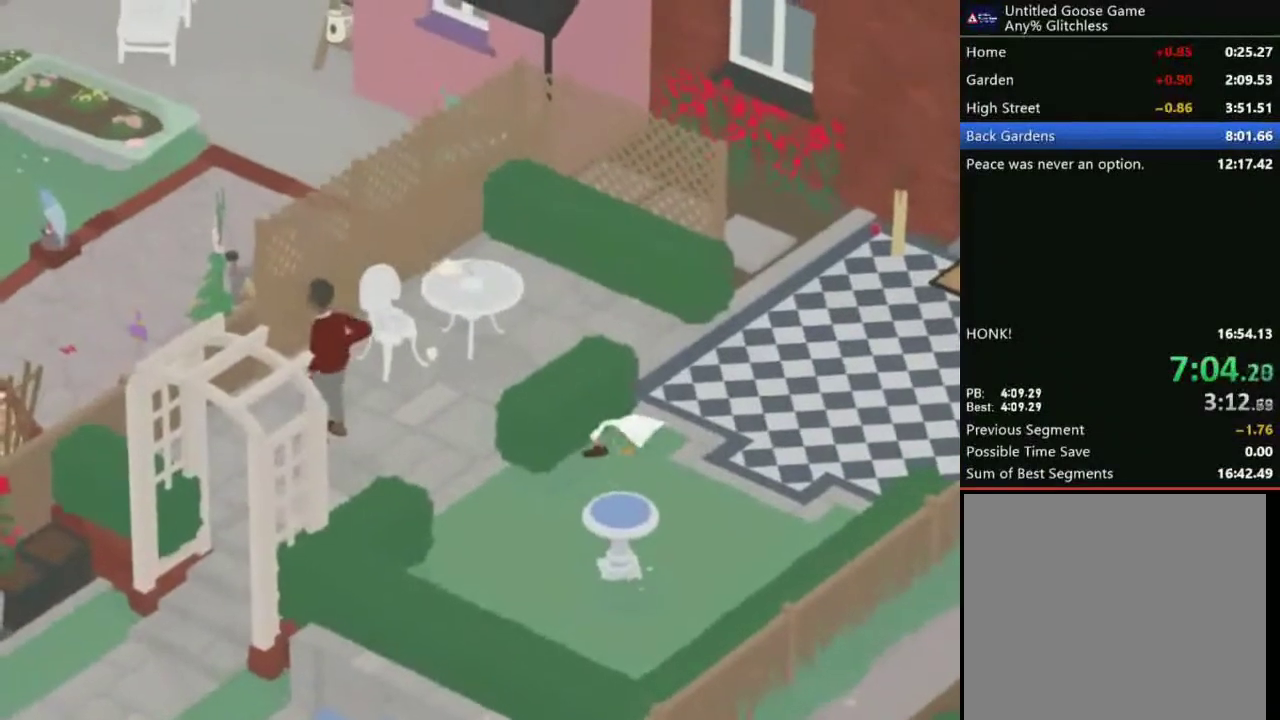
{"buttons": ["L2"], "left_stick": "center", "events": [[100, "left_stick", "center"]]}
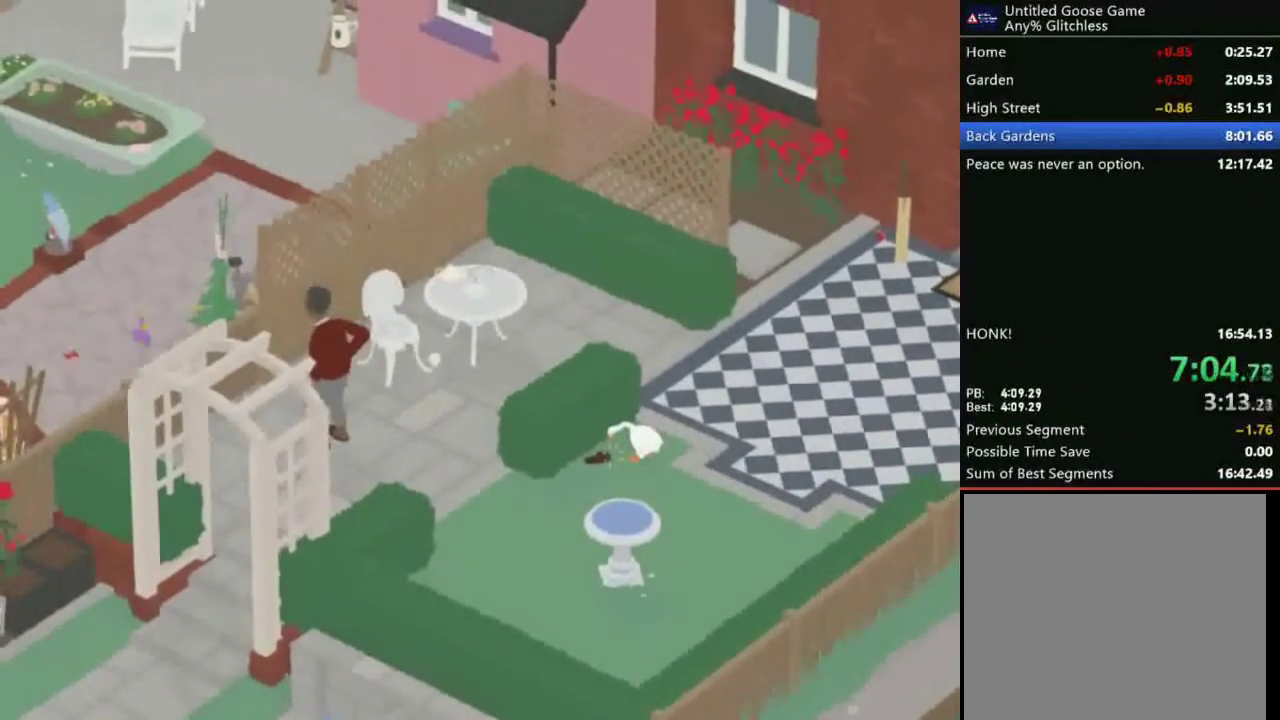
{"buttons": ["L2"], "left_stick": "center", "events": []}
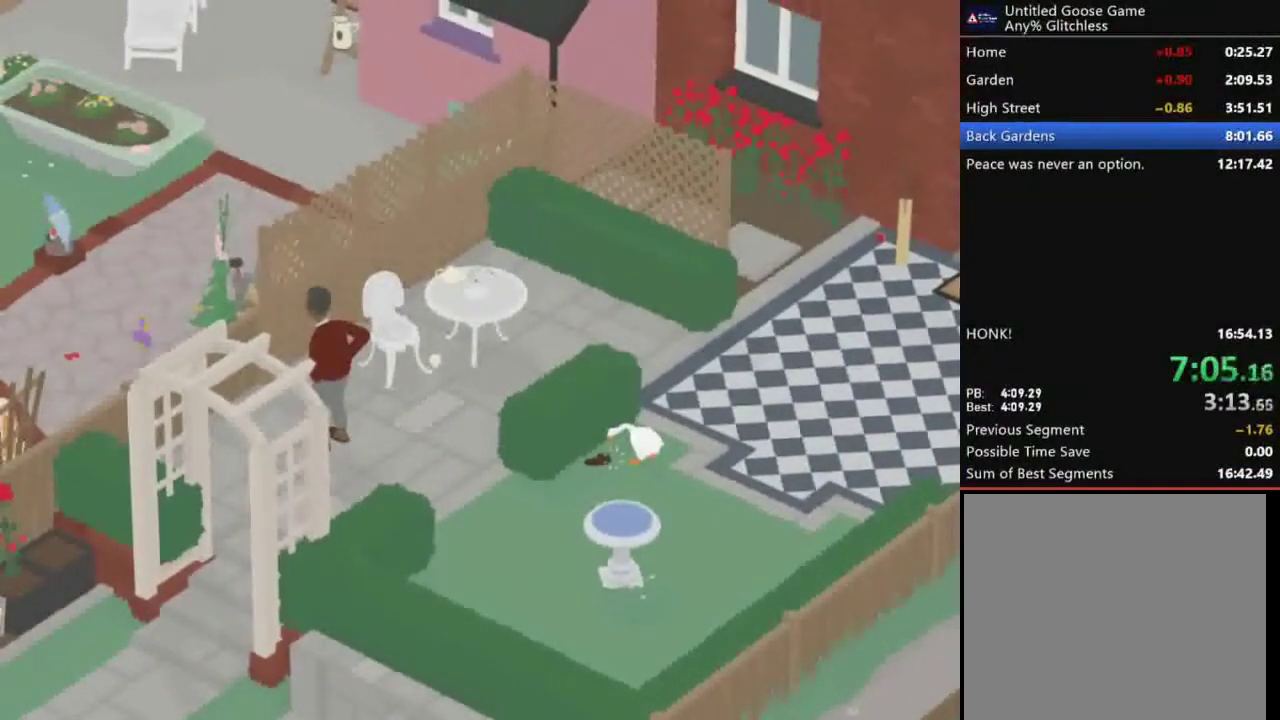
{"buttons": ["L2"], "left_stick": "center", "events": []}
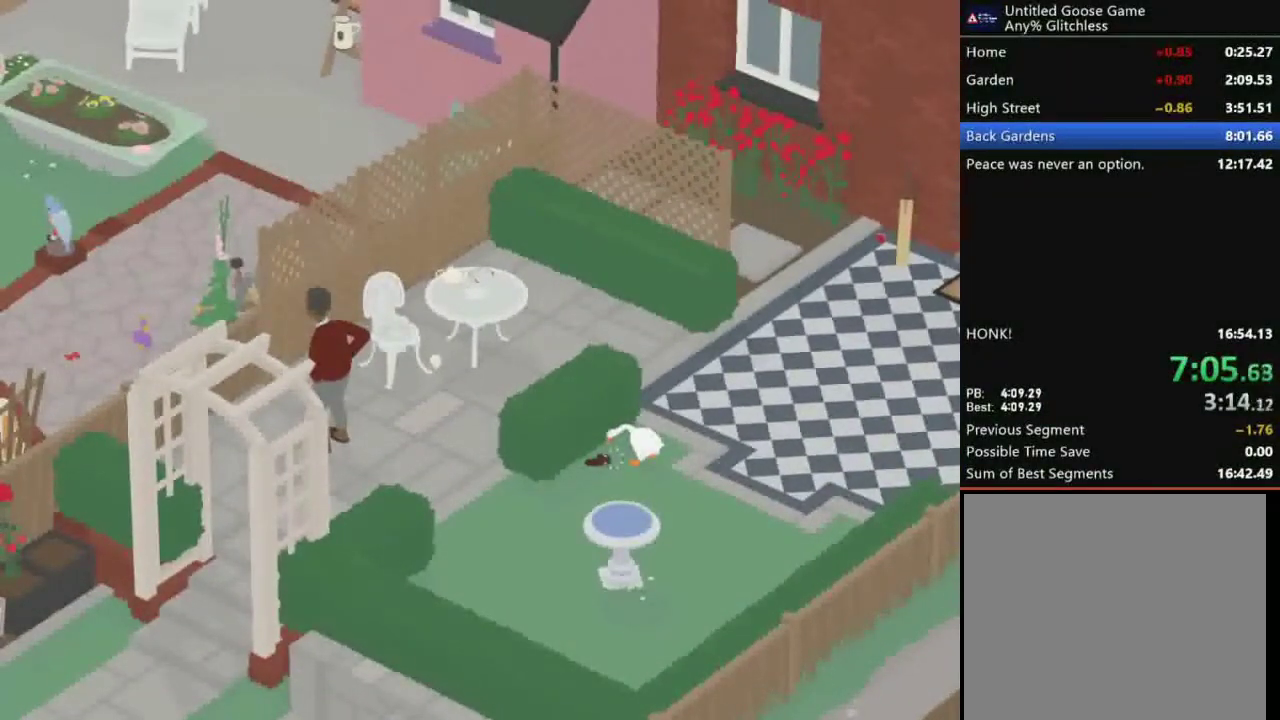
{"buttons": ["L2"], "left_stick": "center", "events": []}
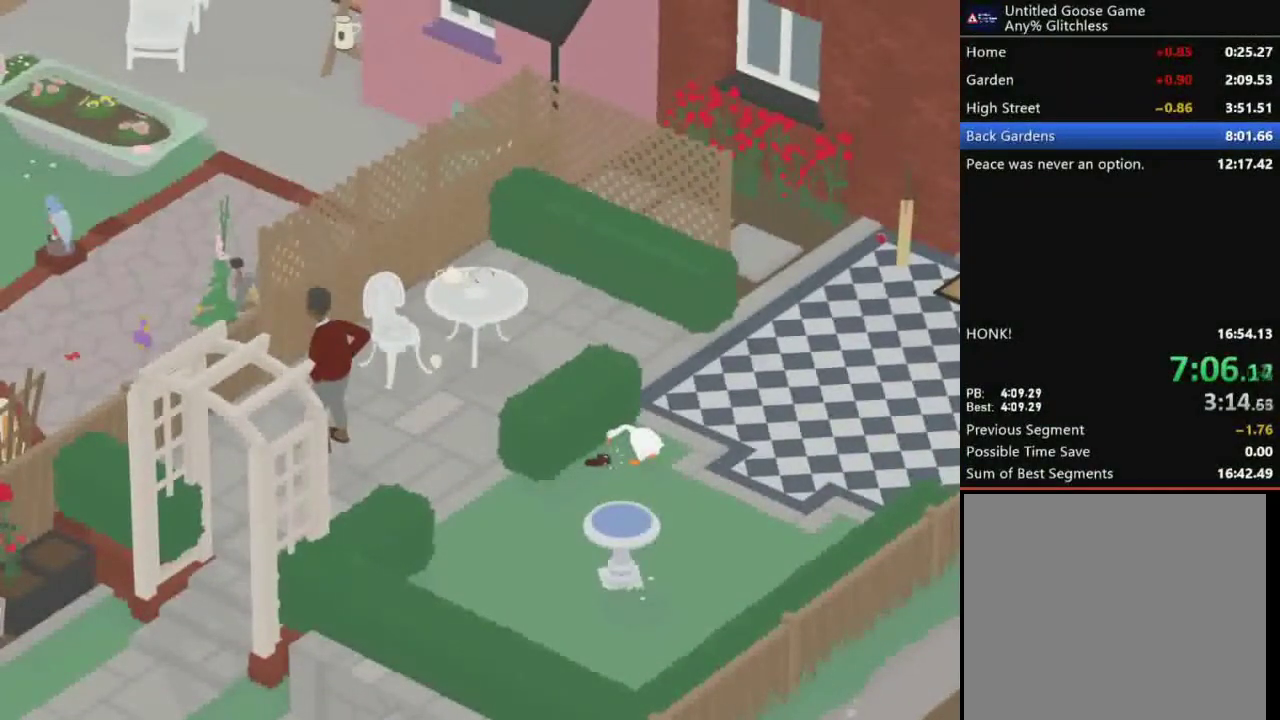
{"buttons": ["L2"], "left_stick": "center", "events": []}
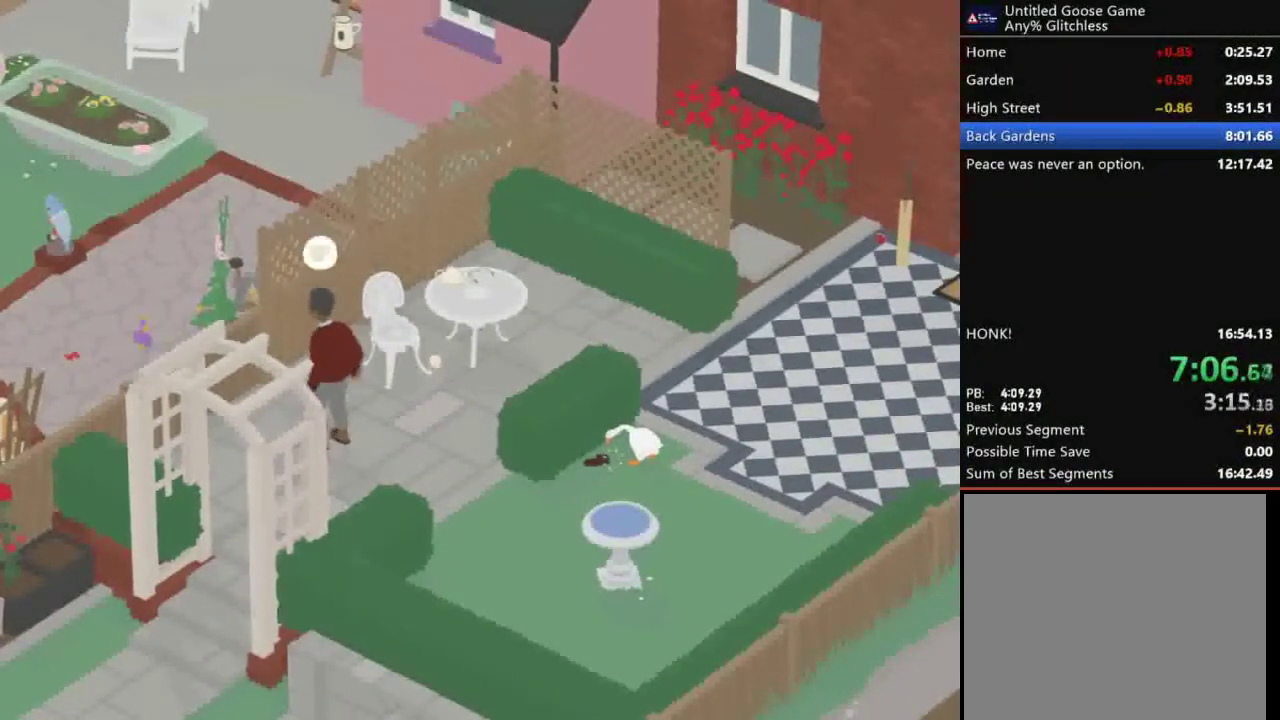
{"buttons": ["L2"], "left_stick": "center", "events": [[100, "left_stick", "up-right"], [434, "left_stick", "center"]]}
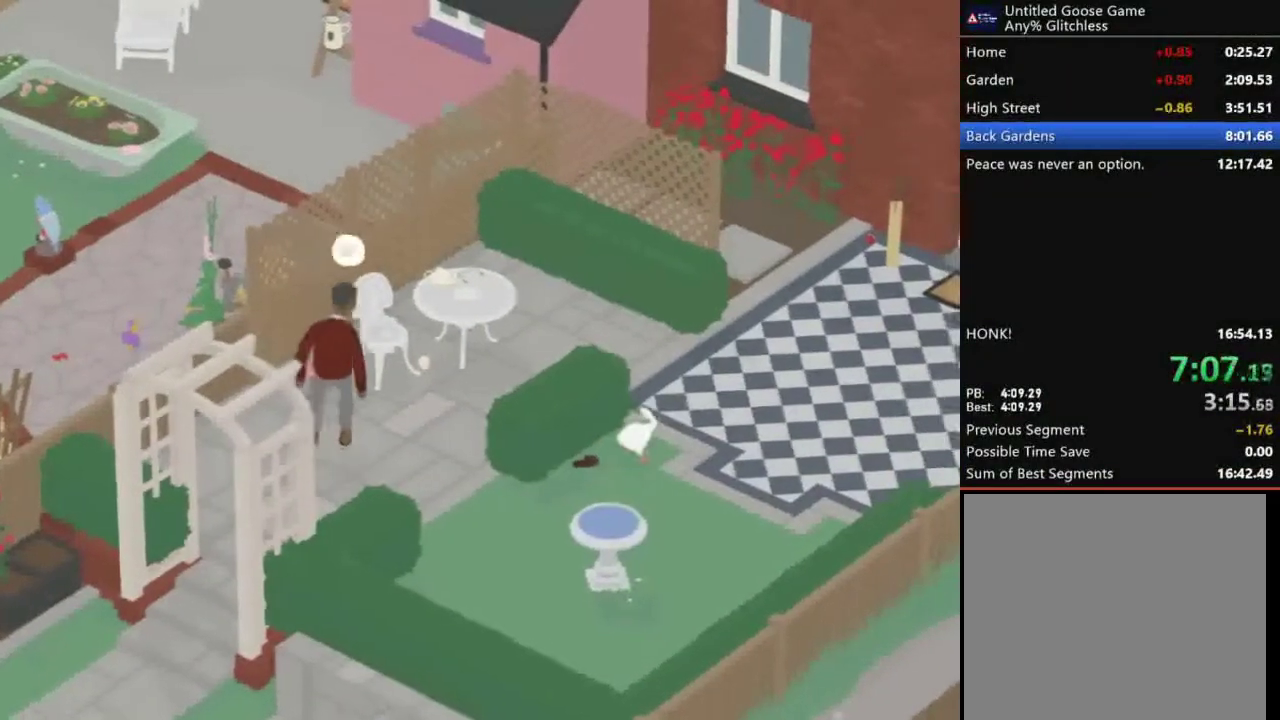
{"buttons": ["L2"], "left_stick": "center", "events": []}
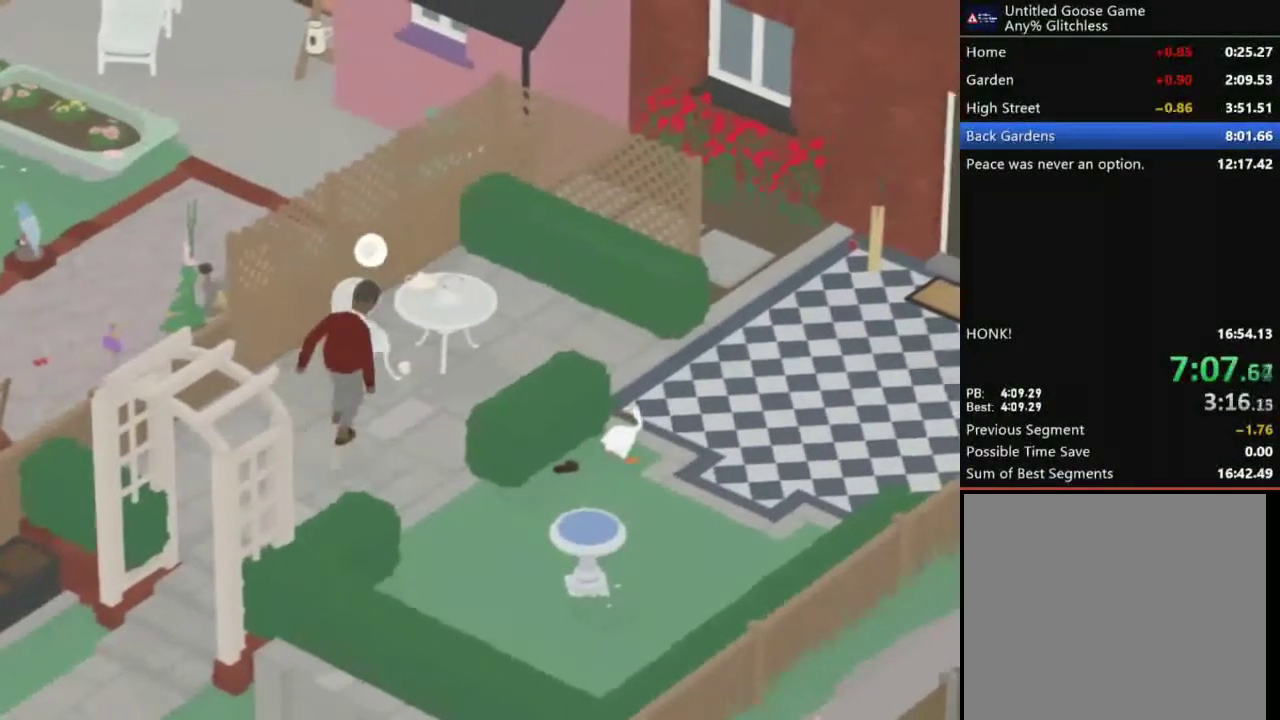
{"buttons": ["A", "L2"], "left_stick": "up-right", "events": [[400, "A", "down"], [433, "left_stick", "up-right"]]}
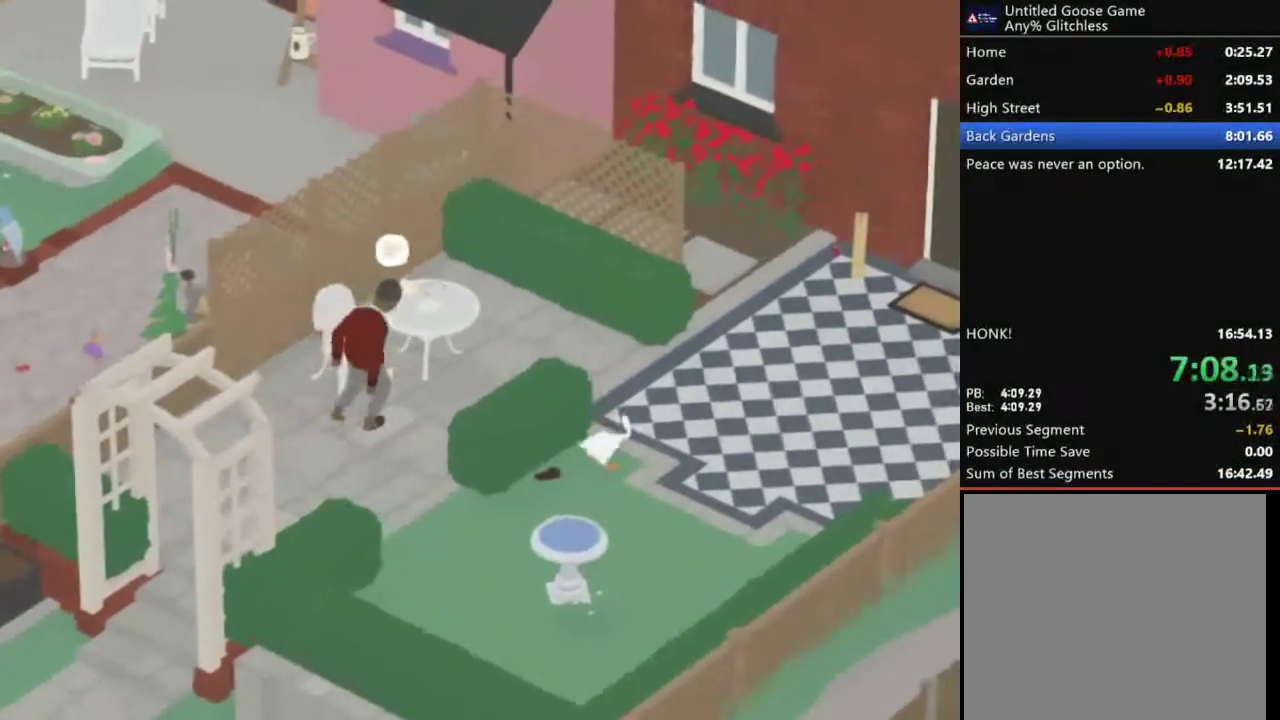
{"buttons": ["A", "L2"], "left_stick": "up-right", "events": []}
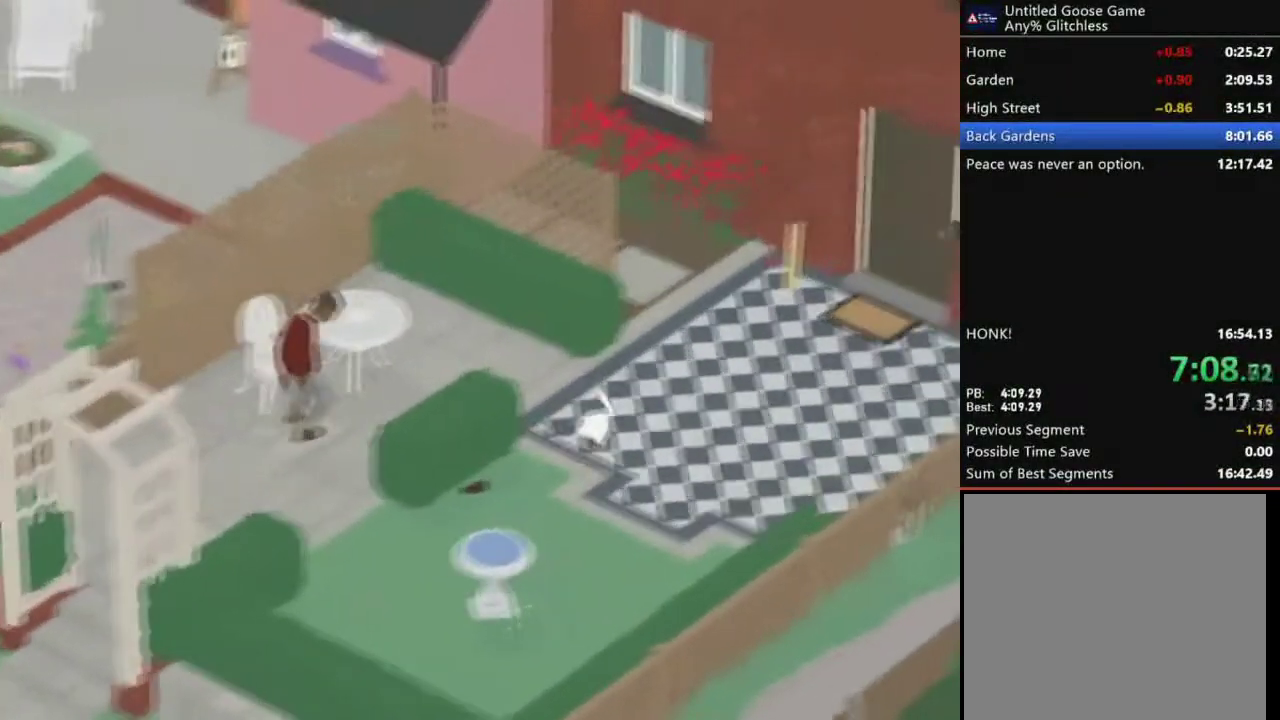
{"buttons": ["L2"], "left_stick": "up", "events": [[267, "left_stick", "up"], [367, "A", "up"]]}
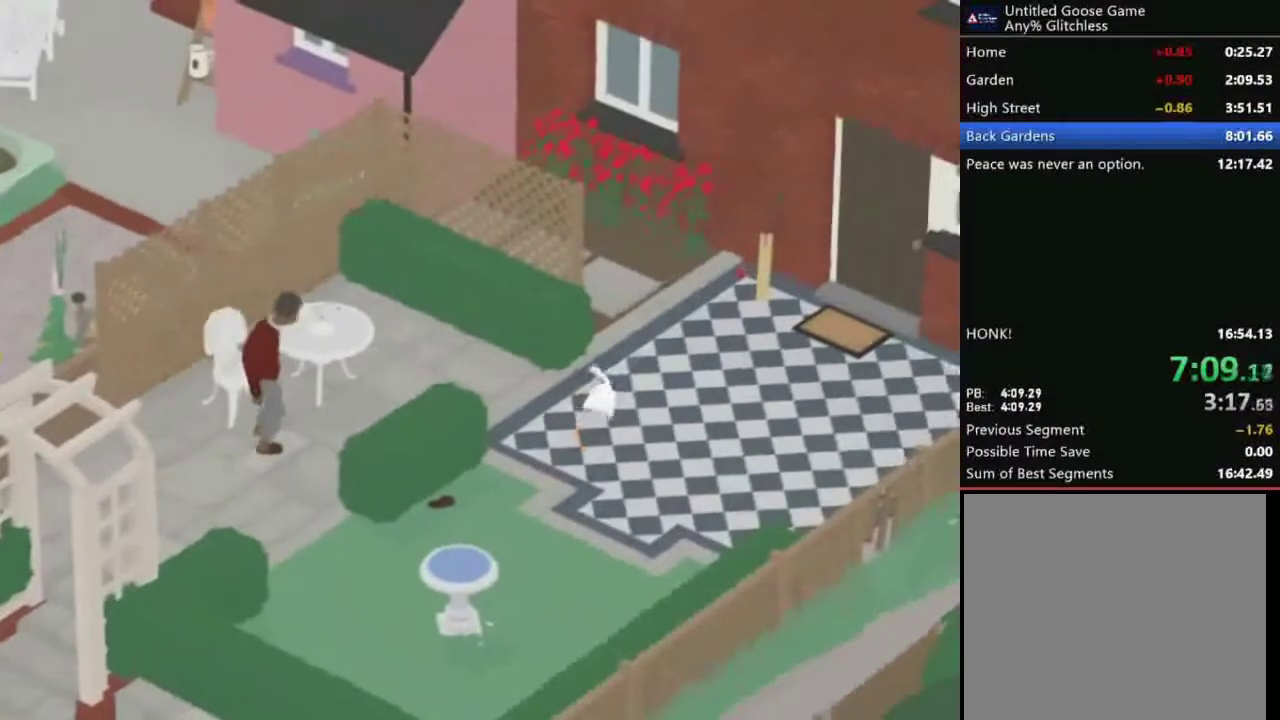
{"buttons": ["A", "L2"], "left_stick": "up", "events": [[334, "A", "down"]]}
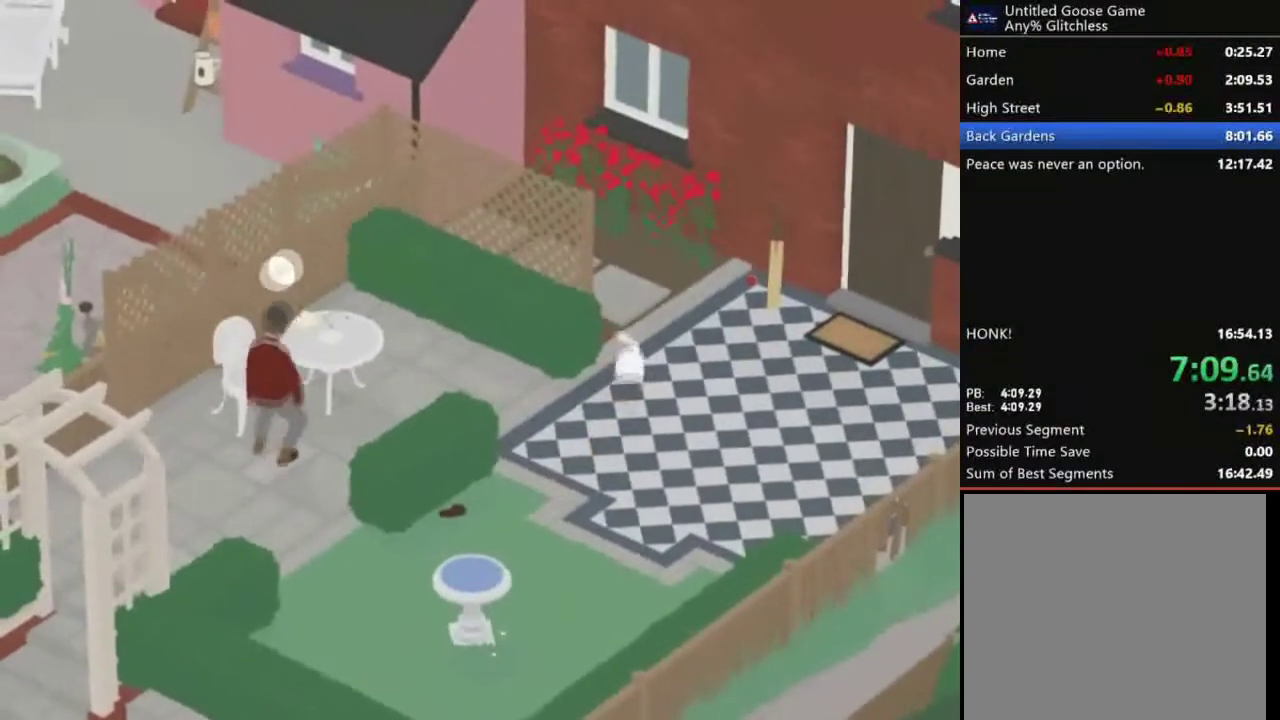
{"buttons": [], "left_stick": "center", "events": [[300, "A", "up"], [467, "L2", "up"], [500, "left_stick", "center"]]}
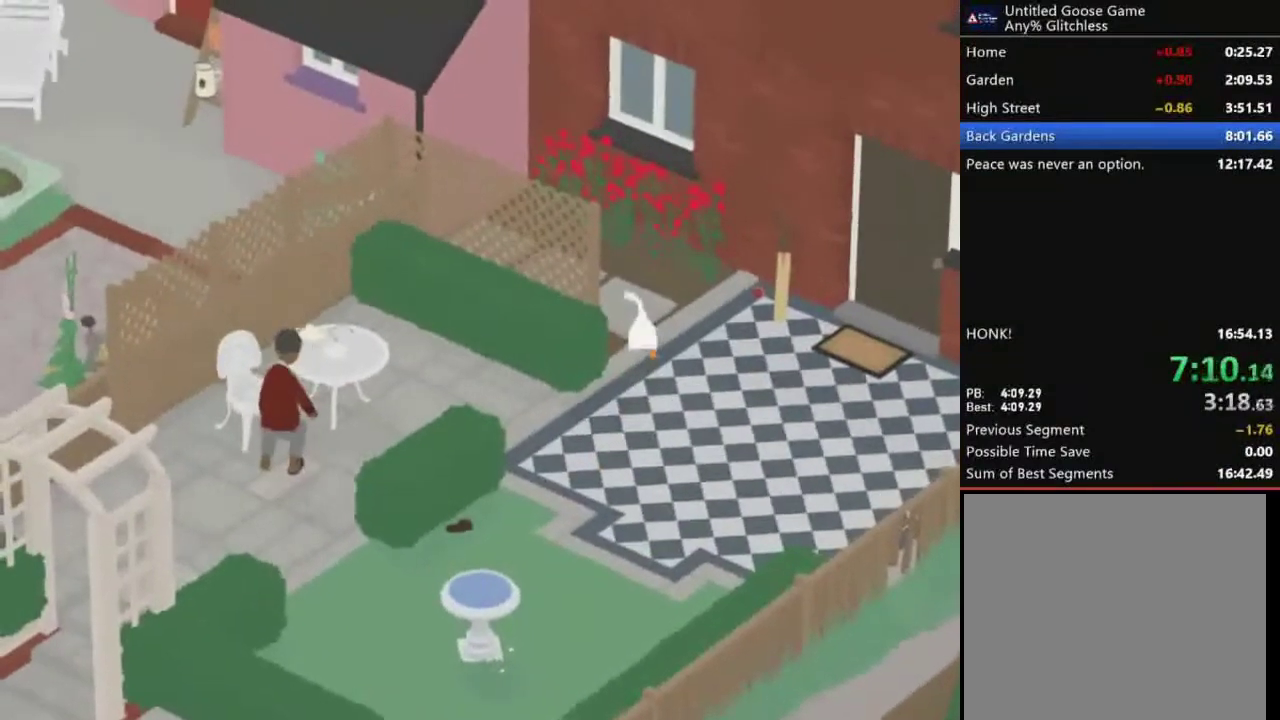
{"buttons": [], "left_stick": "down", "events": [[167, "left_stick", "down"]]}
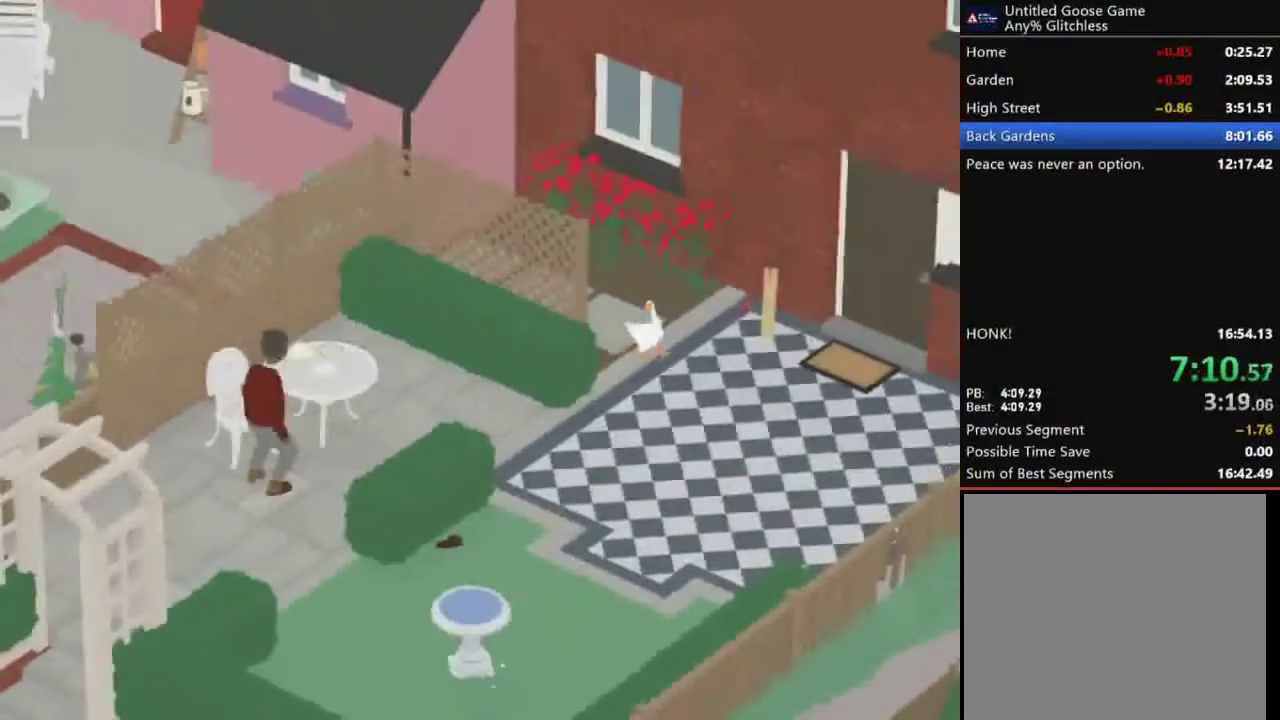
{"buttons": [], "left_stick": "center", "events": [[66, "left_stick", "down-left"], [367, "left_stick", "center"]]}
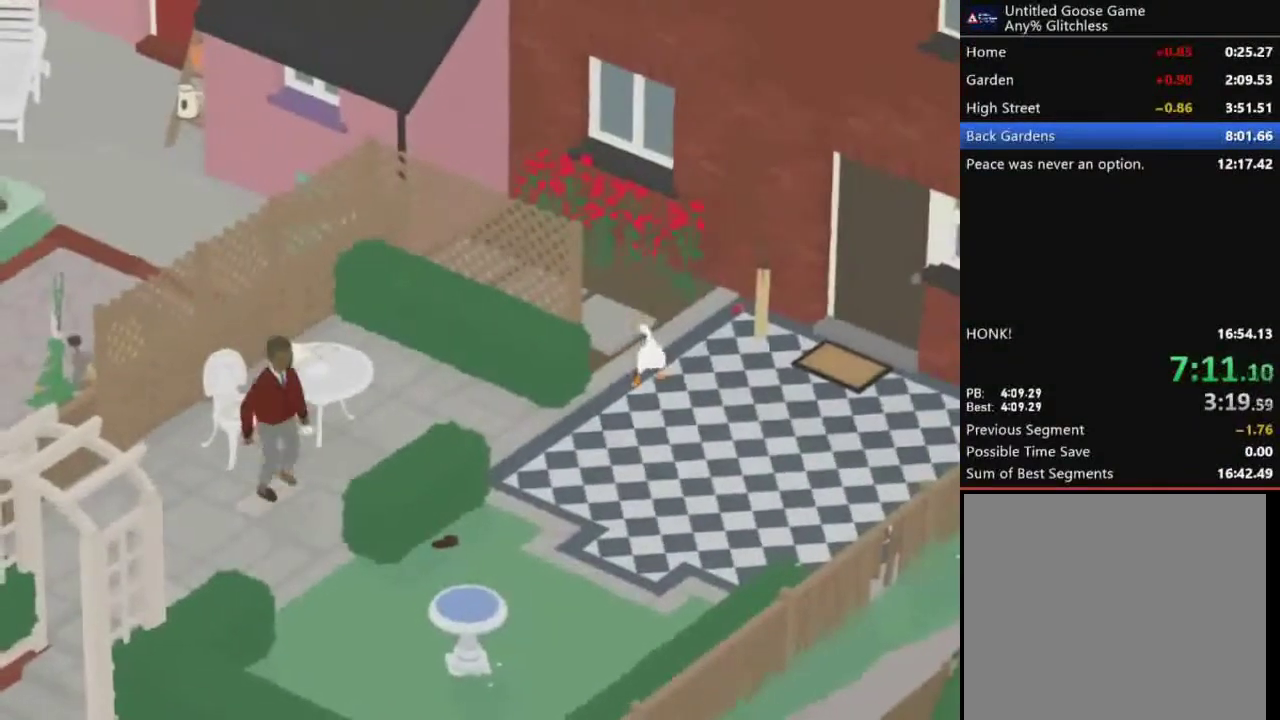
{"buttons": ["L2"], "left_stick": "center", "events": [[34, "L2", "down"], [100, "left_stick", "left"], [234, "left_stick", "center"]]}
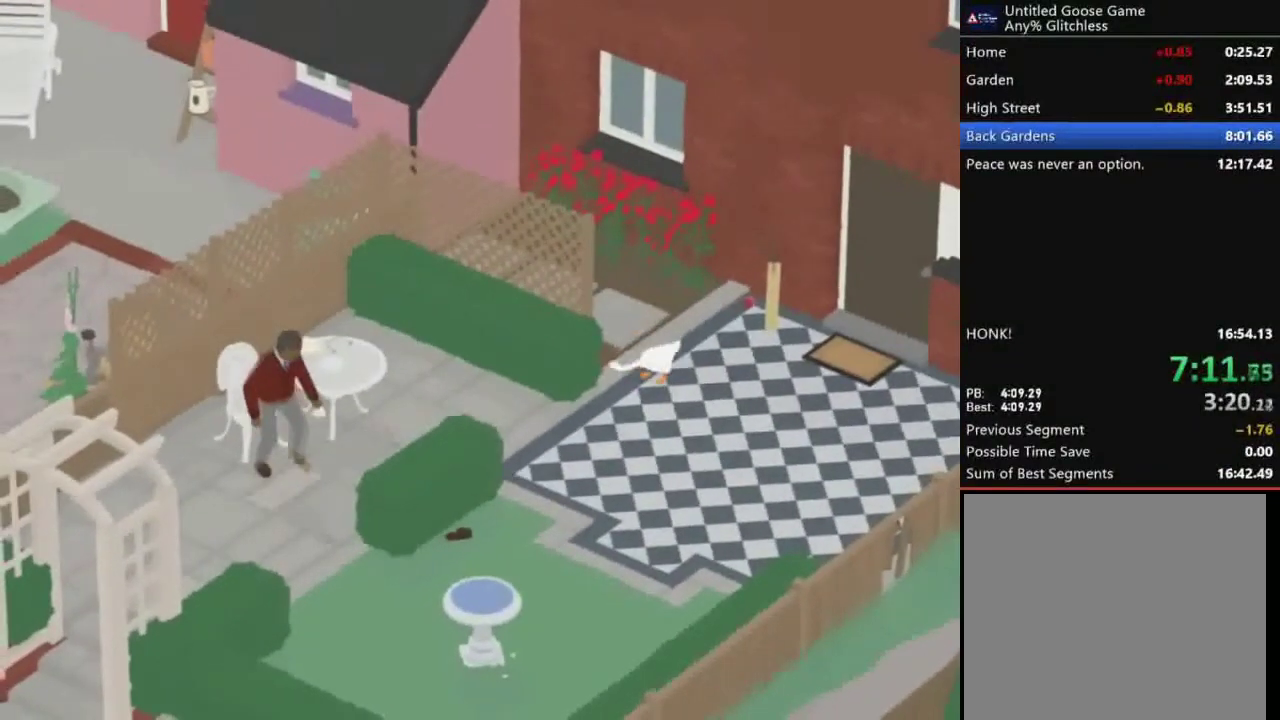
{"buttons": ["L2"], "left_stick": "center", "events": [[133, "left_stick", "left"], [400, "left_stick", "center"]]}
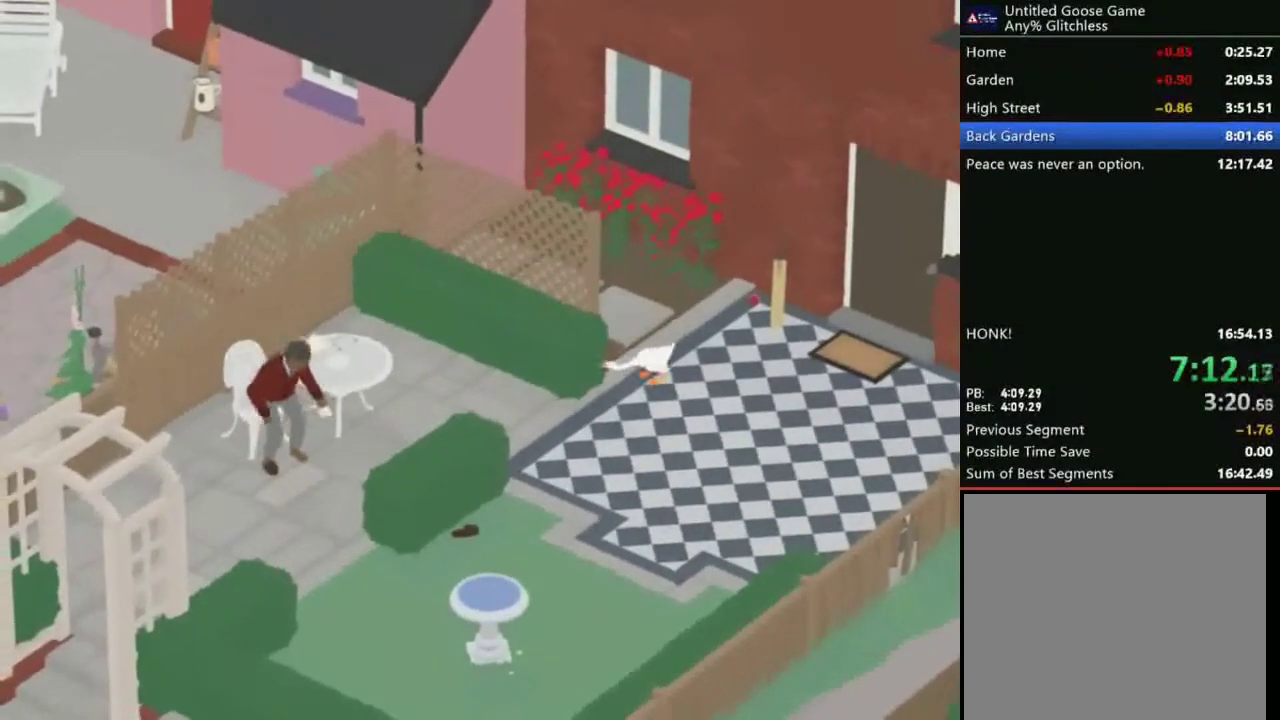
{"buttons": ["L2"], "left_stick": "center", "events": [[134, "left_stick", "down-left"], [434, "left_stick", "center"]]}
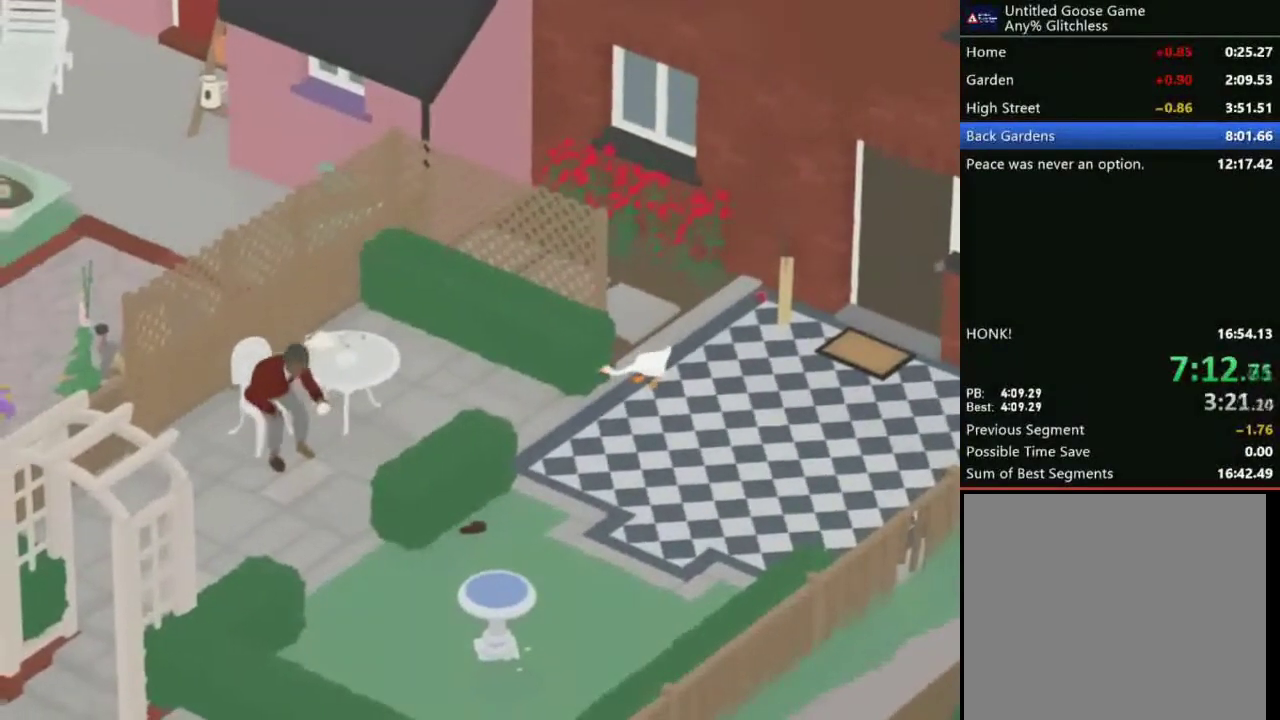
{"buttons": ["L2"], "left_stick": "center", "events": []}
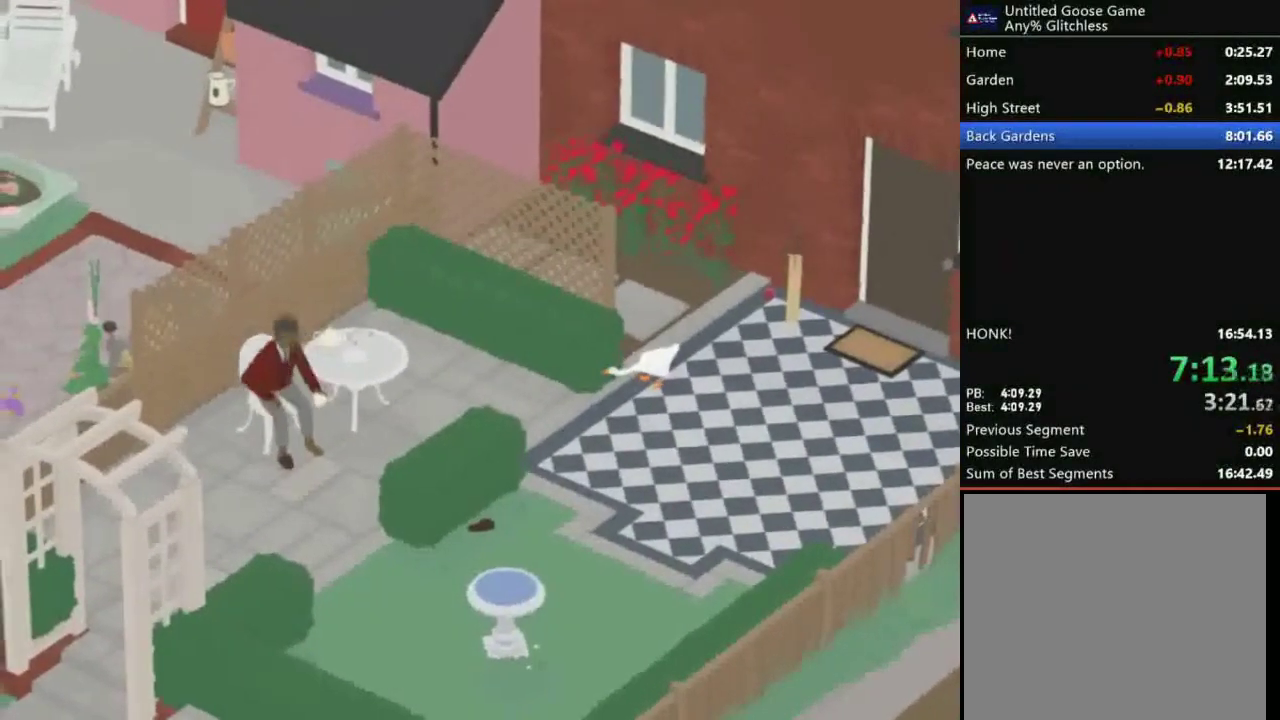
{"buttons": ["L2"], "left_stick": "center", "events": []}
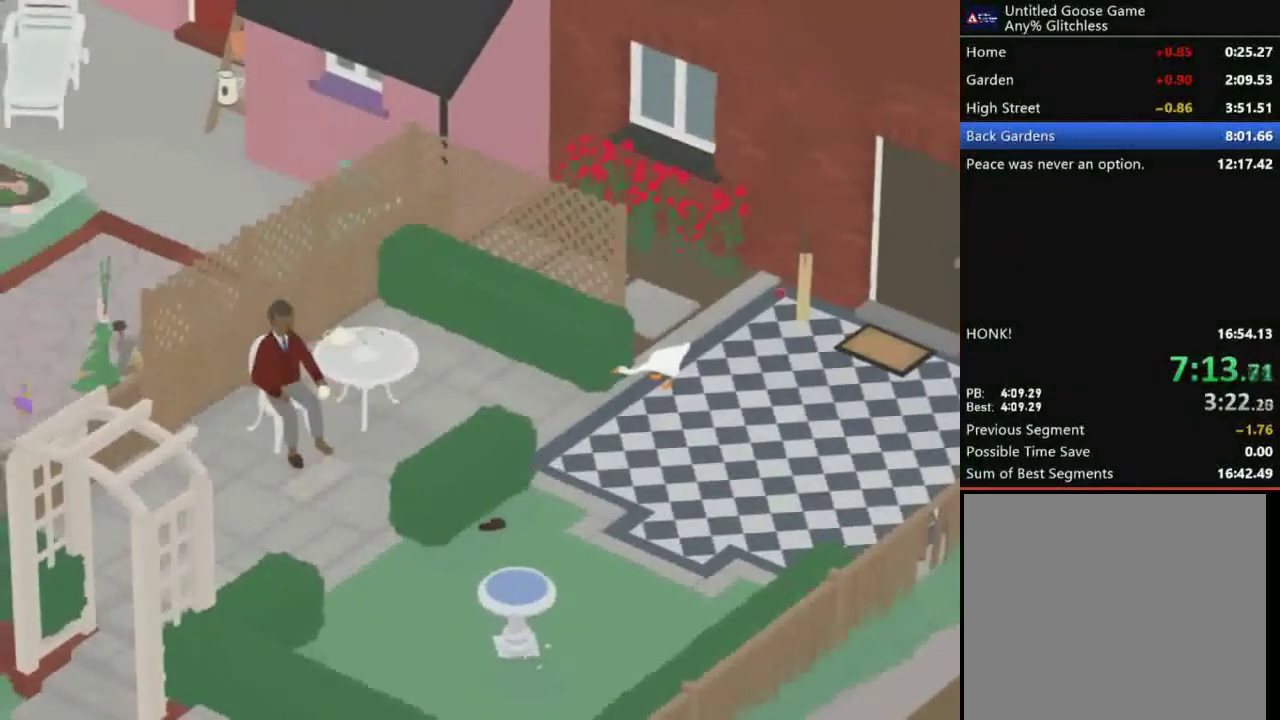
{"buttons": ["L2"], "left_stick": "down-left", "events": [[367, "left_stick", "down-left"]]}
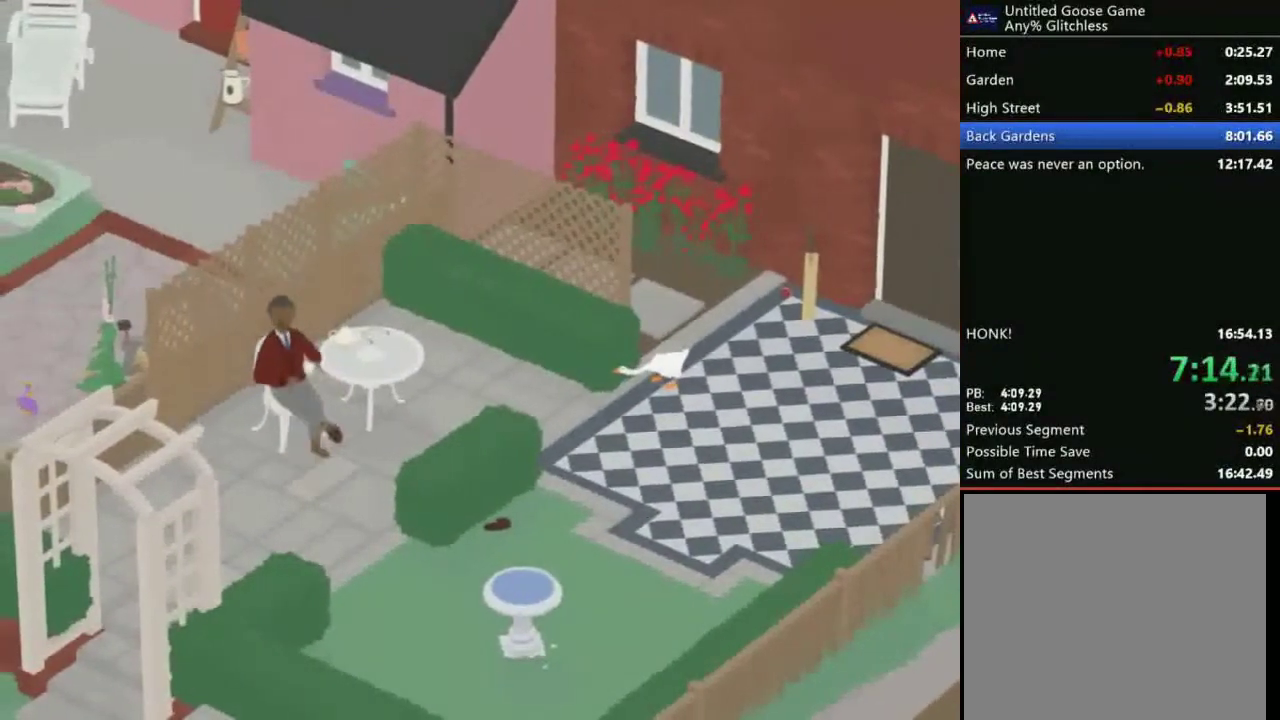
{"buttons": ["L2"], "left_stick": "down-left", "events": [[100, "left_stick", "center"], [334, "left_stick", "down-left"]]}
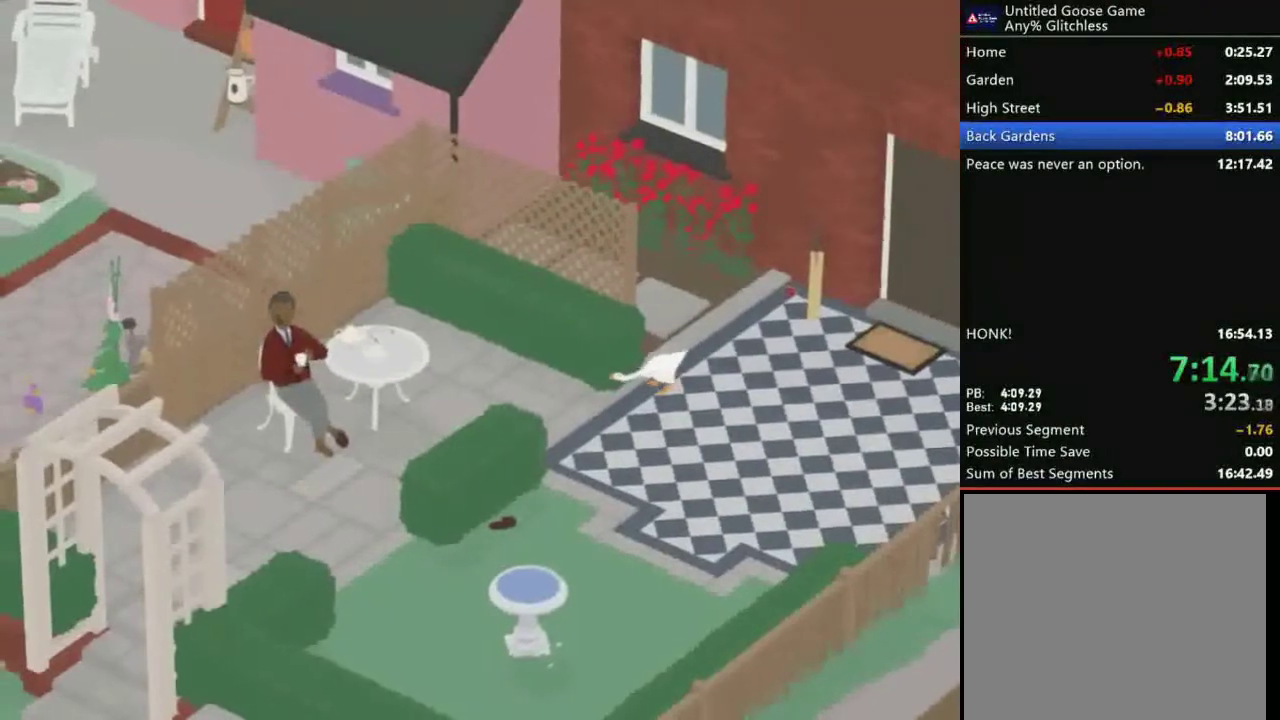
{"buttons": ["L2"], "left_stick": "left", "events": [[300, "left_stick", "left"]]}
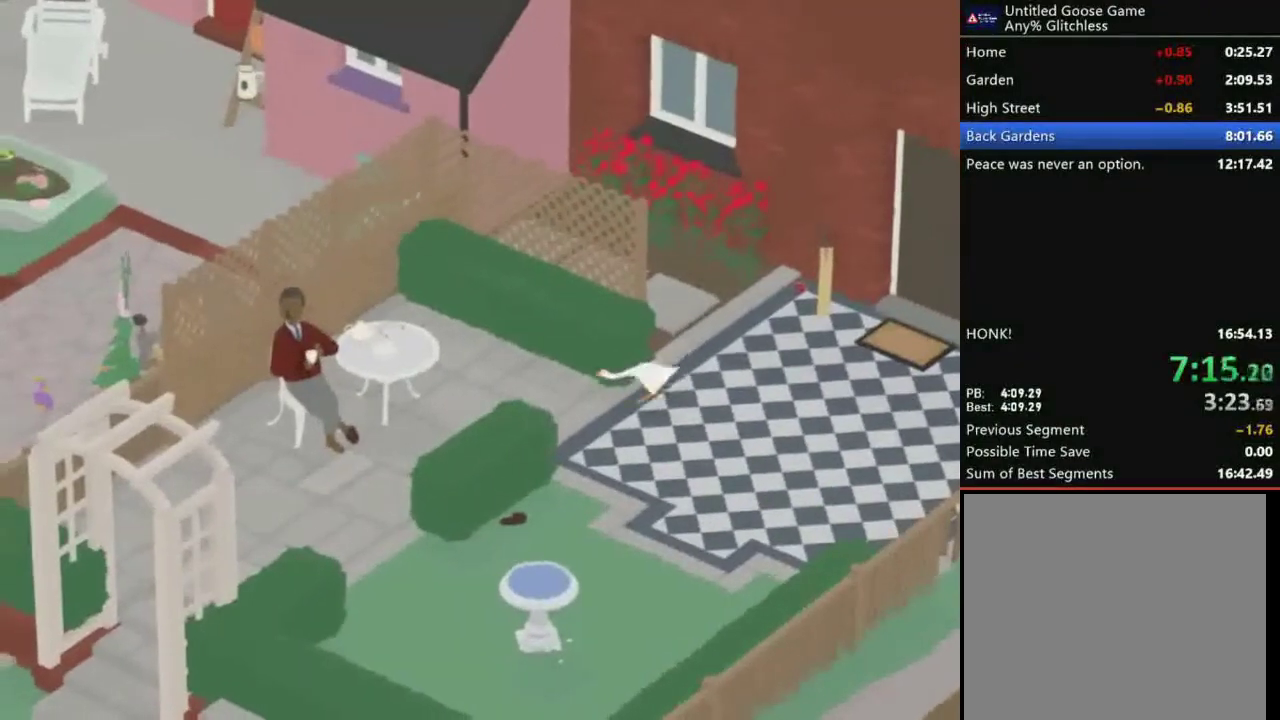
{"buttons": ["L2"], "left_stick": "left", "events": [[100, "A", "down"], [234, "A", "up"], [234, "left_stick", "up-left"], [467, "left_stick", "left"]]}
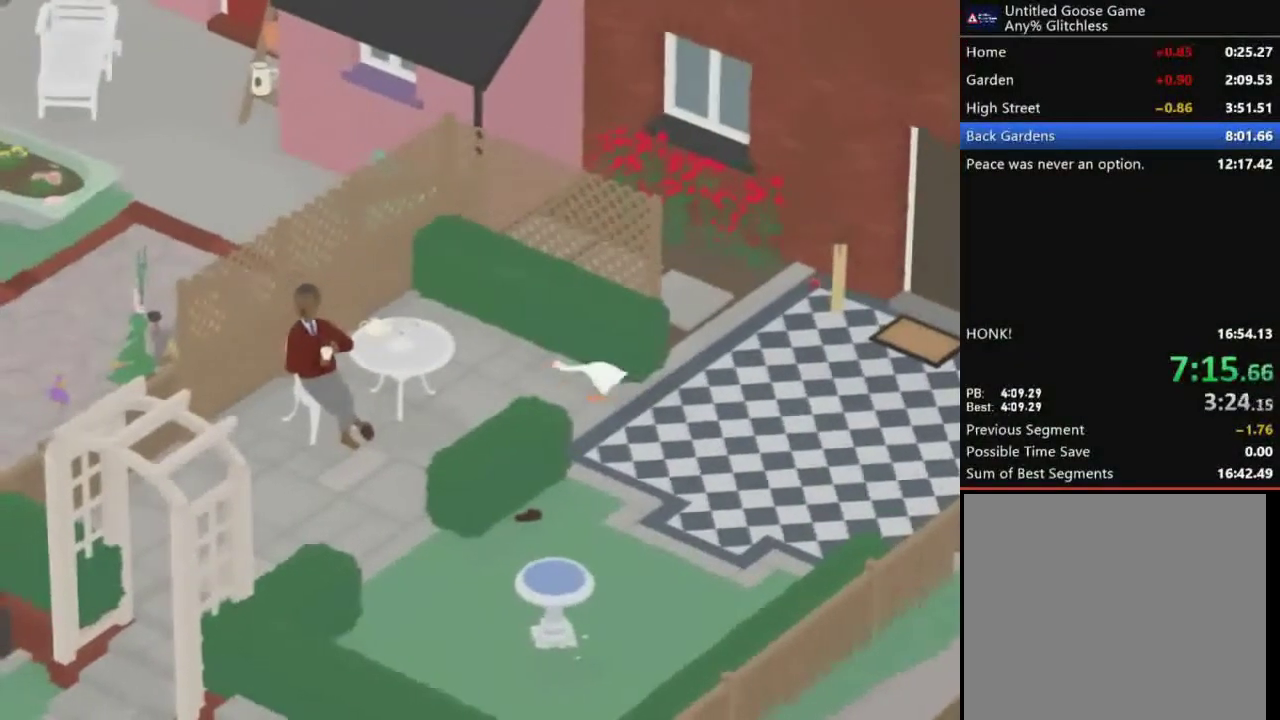
{"buttons": ["A", "L2"], "left_stick": "left", "events": [[433, "A", "down"]]}
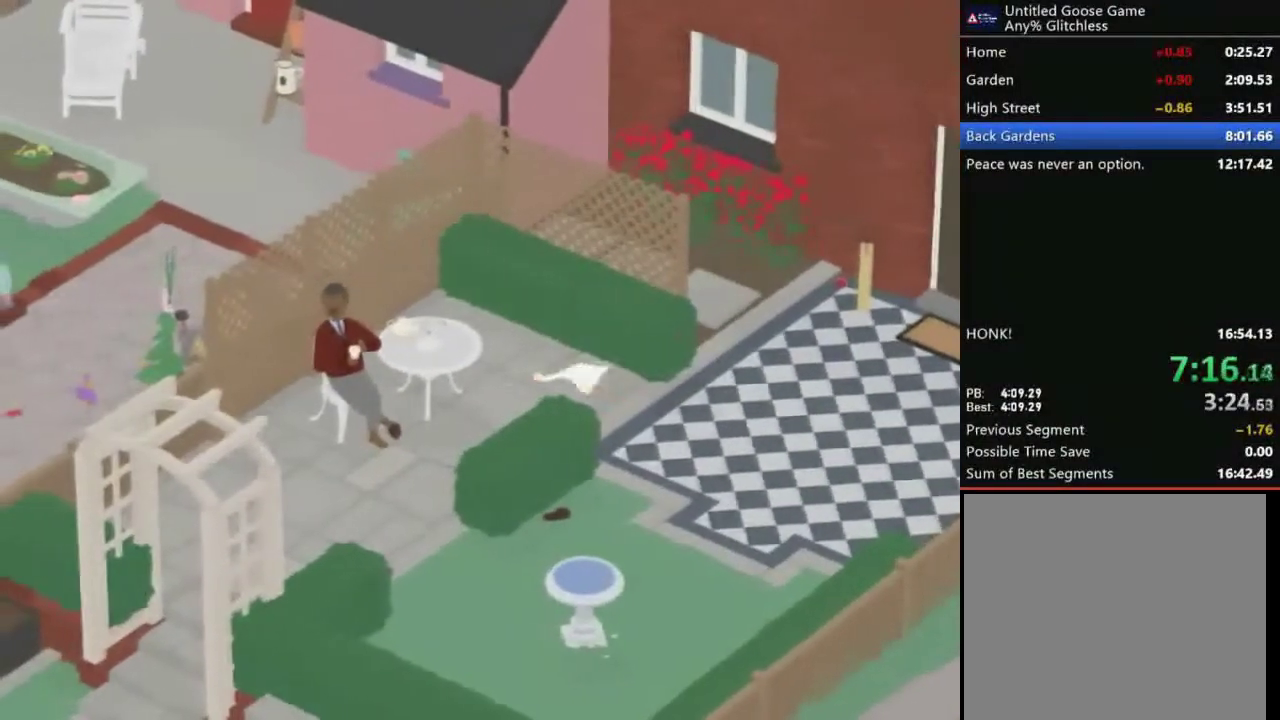
{"buttons": ["A", "L2"], "left_stick": "down-left", "events": [[334, "left_stick", "down-left"]]}
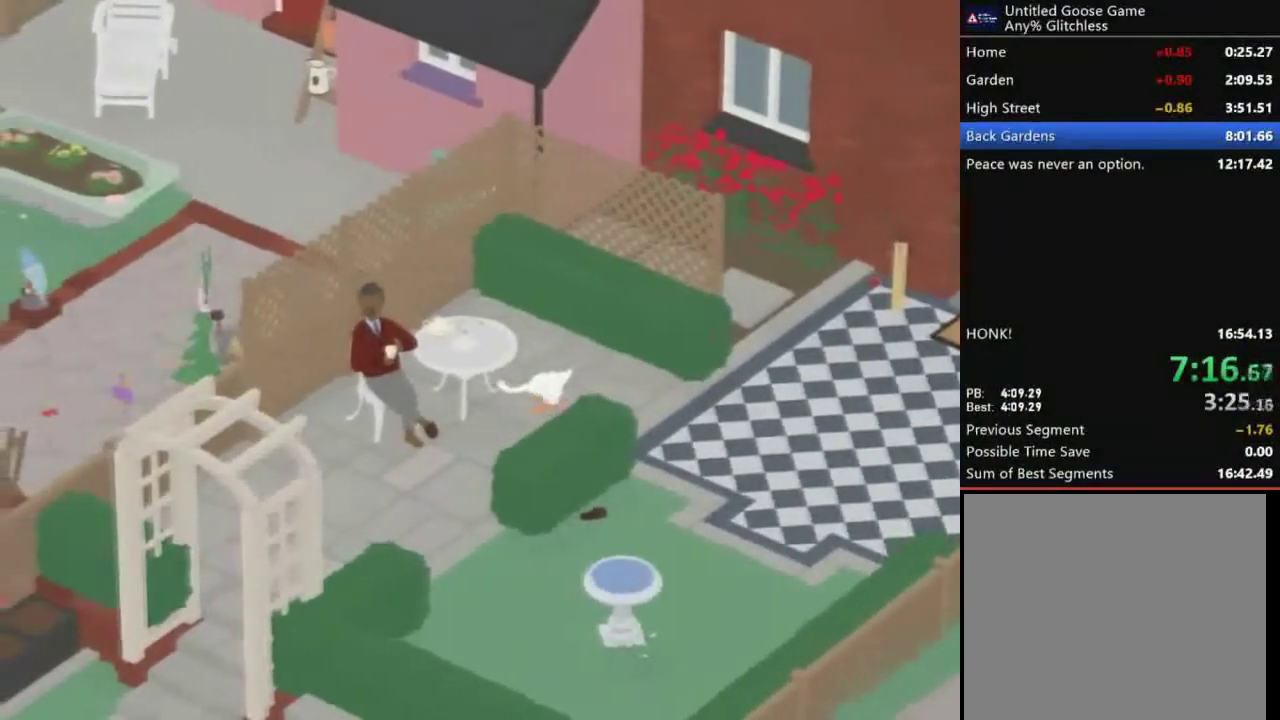
{"buttons": ["B", "L2"], "left_stick": "down-left", "events": [[200, "A", "up"], [467, "B", "down"]]}
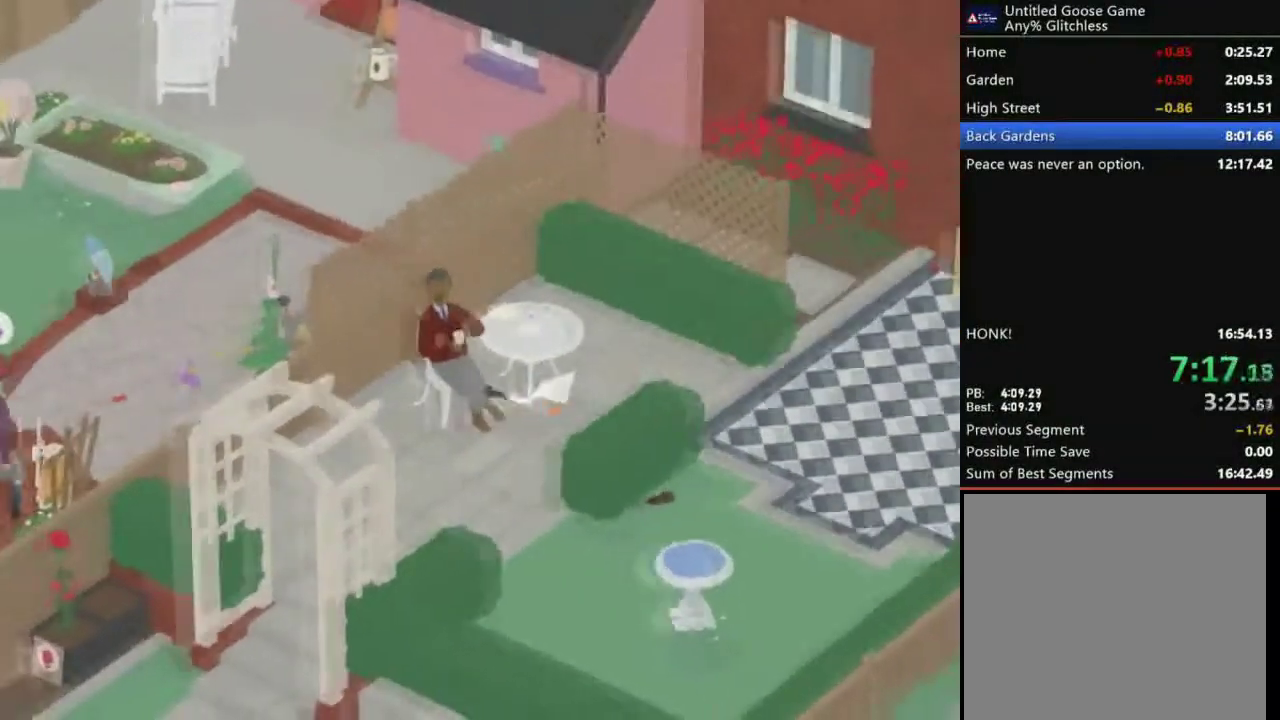
{"buttons": ["A"], "left_stick": "down", "events": [[67, "left_stick", "down"], [100, "B", "up"], [200, "L2", "up"], [301, "A", "down"]]}